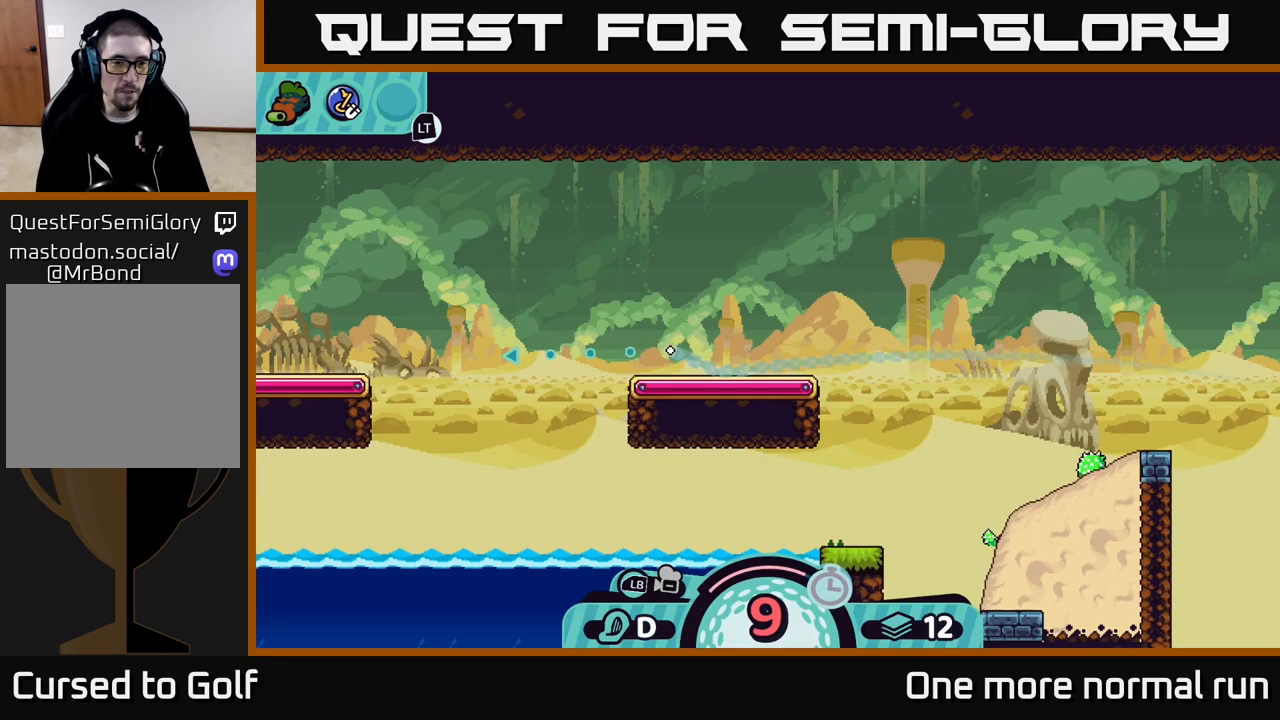
Gameplay with a controller (Xbox layout); each line is a JSON object with the inputs held at the frame after it. "events" lists button and stick changes between this image and that frame as [ms after this image, input, new state], when the widget could be followed in between.
{"buttons": [], "left_stick": "left", "right_stick": "center", "events": []}
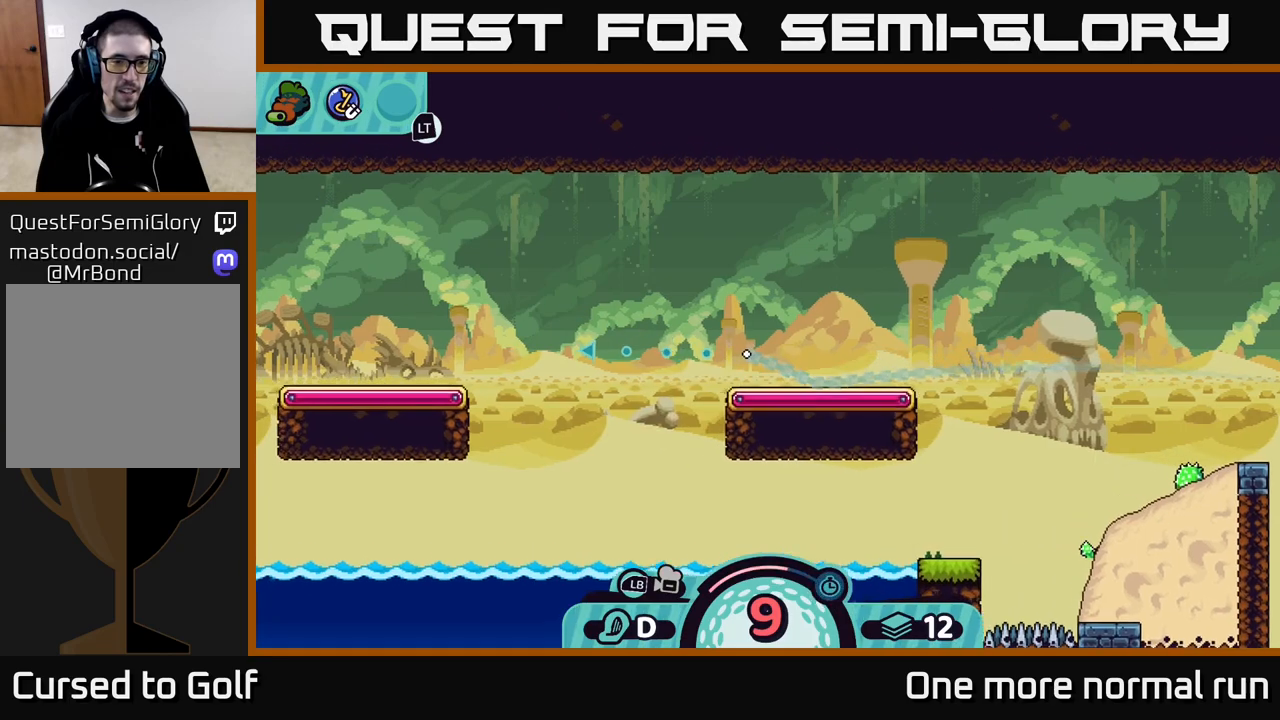
{"buttons": [], "left_stick": "left", "right_stick": "center", "events": []}
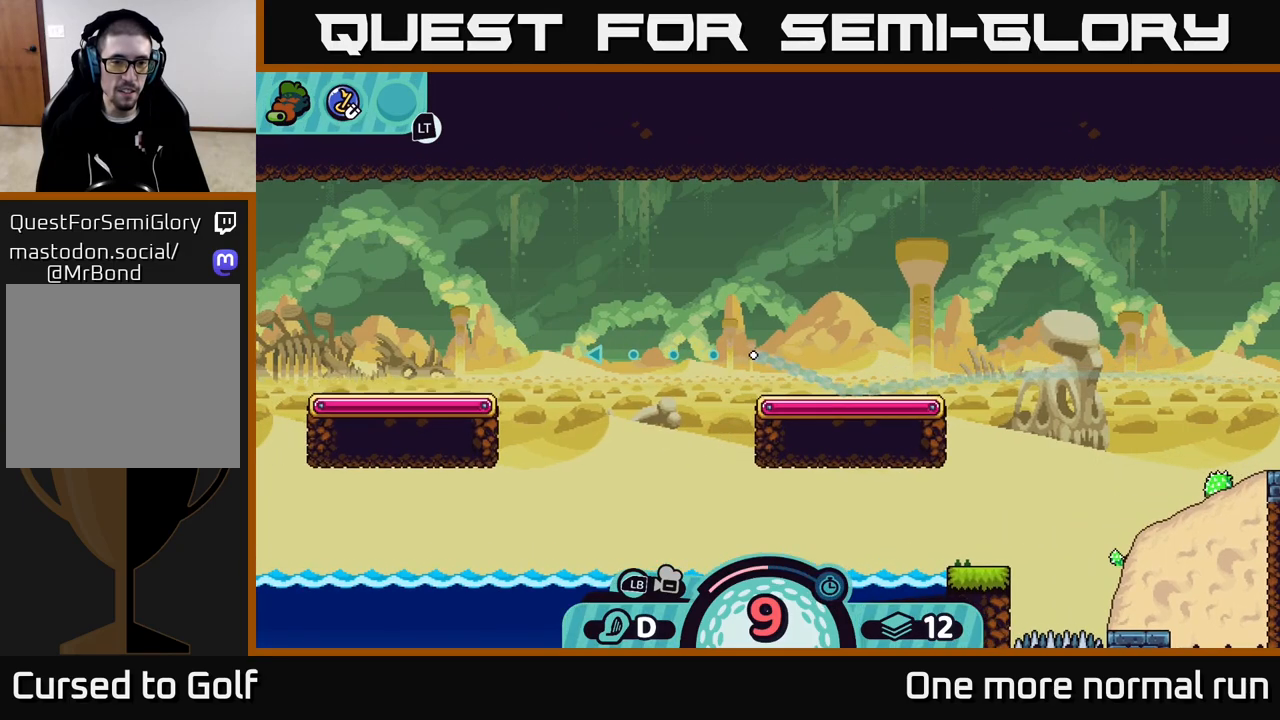
{"buttons": [], "left_stick": "down-right", "right_stick": "center", "events": [[183, "left_stick", "down"], [233, "left_stick", "down-right"]]}
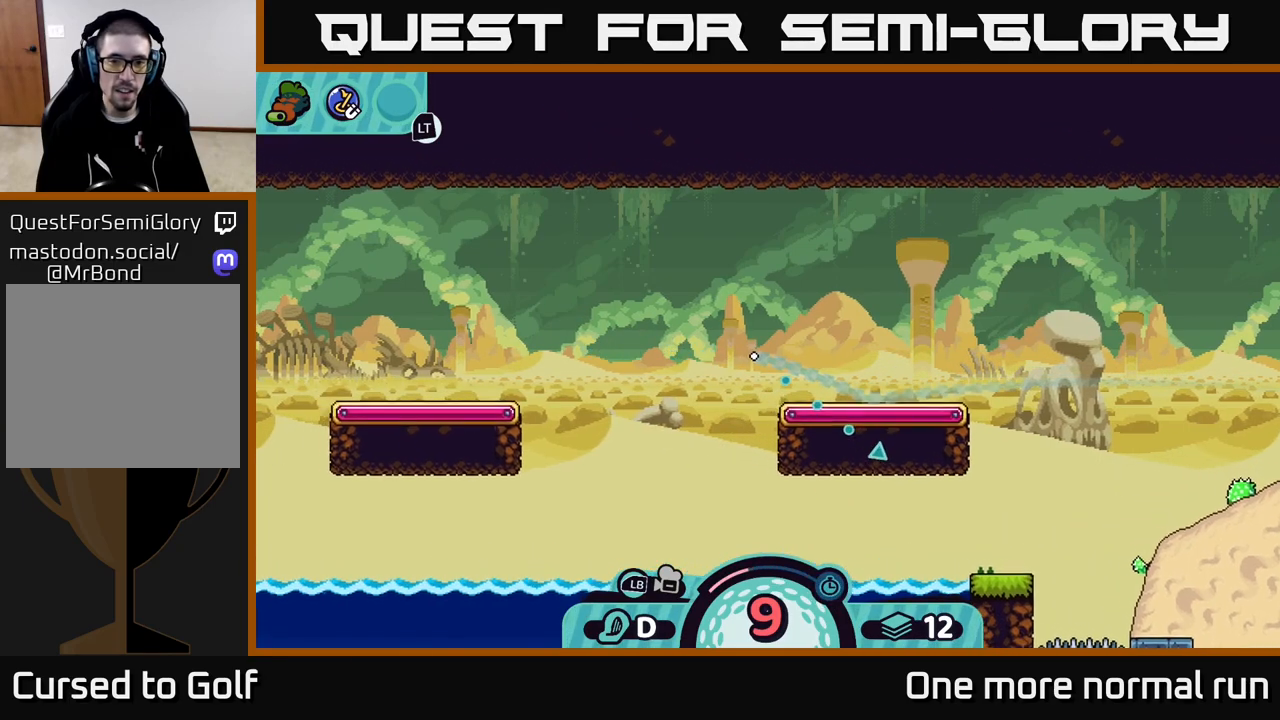
{"buttons": [], "left_stick": "left", "right_stick": "center", "events": [[67, "B", "down"], [133, "B", "up"], [300, "left_stick", "left"]]}
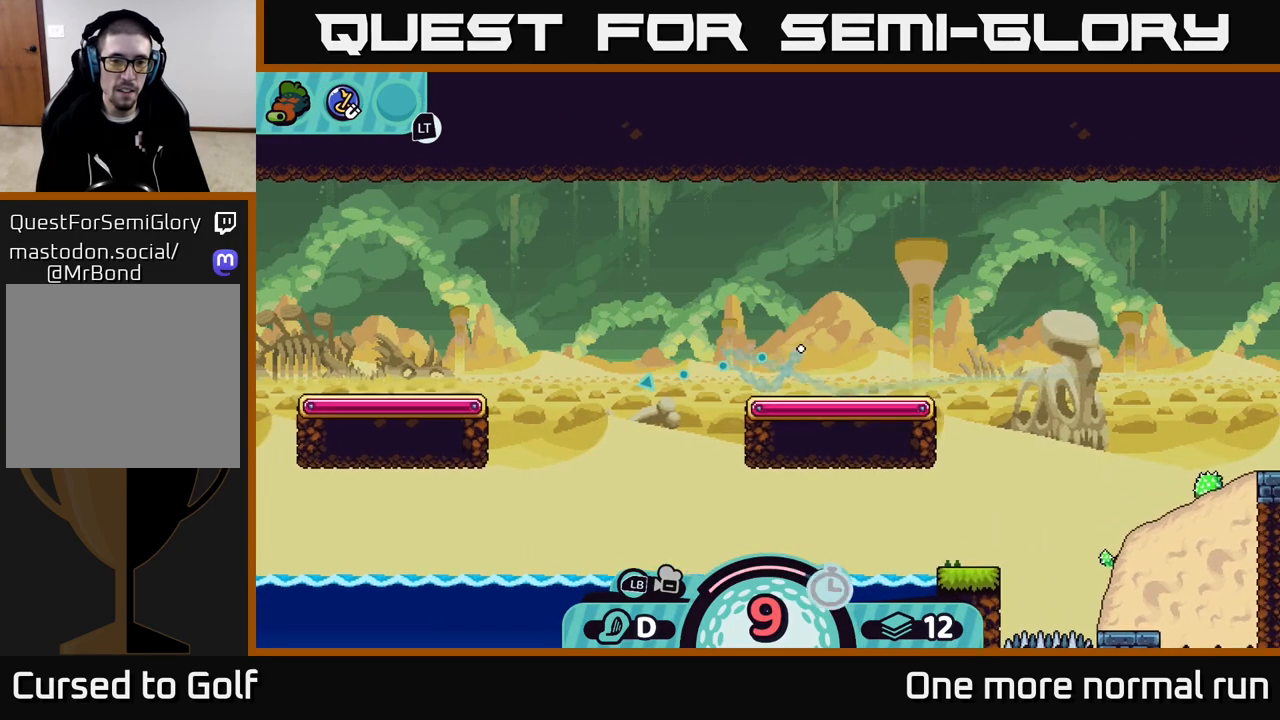
{"buttons": [], "left_stick": "down", "right_stick": "center", "events": [[200, "left_stick", "down"]]}
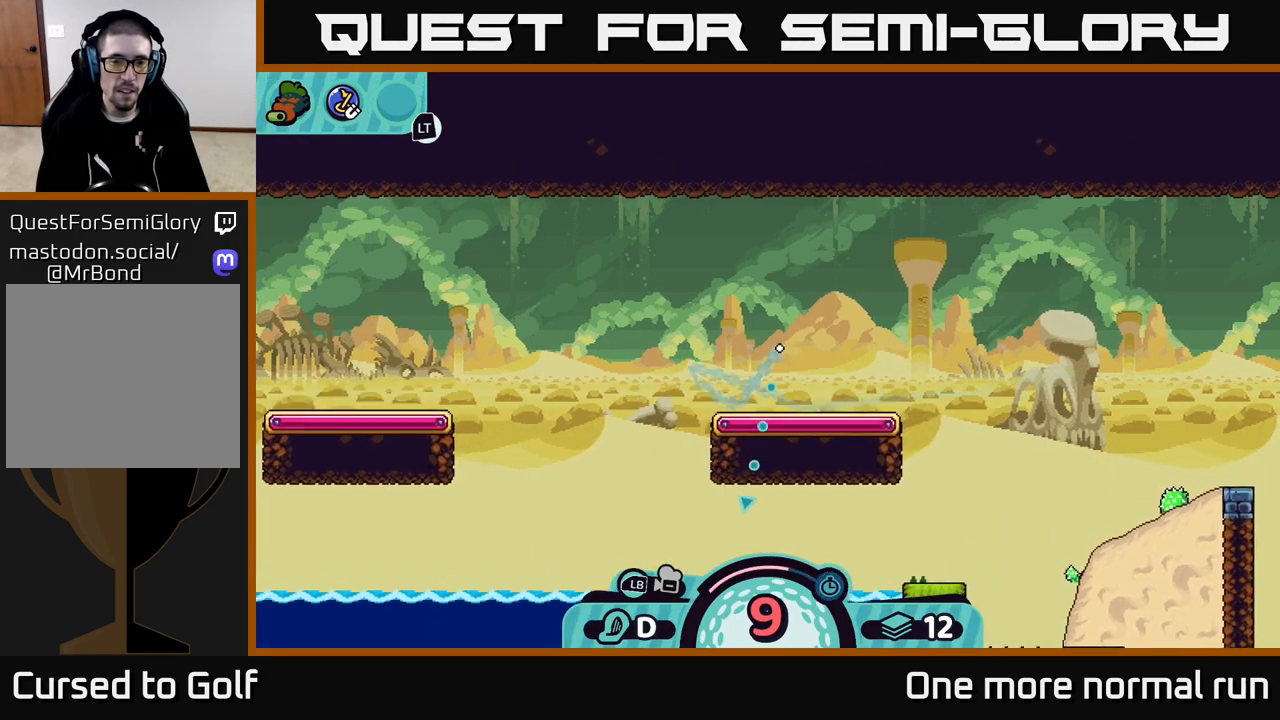
{"buttons": [], "left_stick": "left", "right_stick": "center", "events": [[17, "B", "down"], [100, "B", "up"], [100, "left_stick", "down-left"], [367, "left_stick", "left"]]}
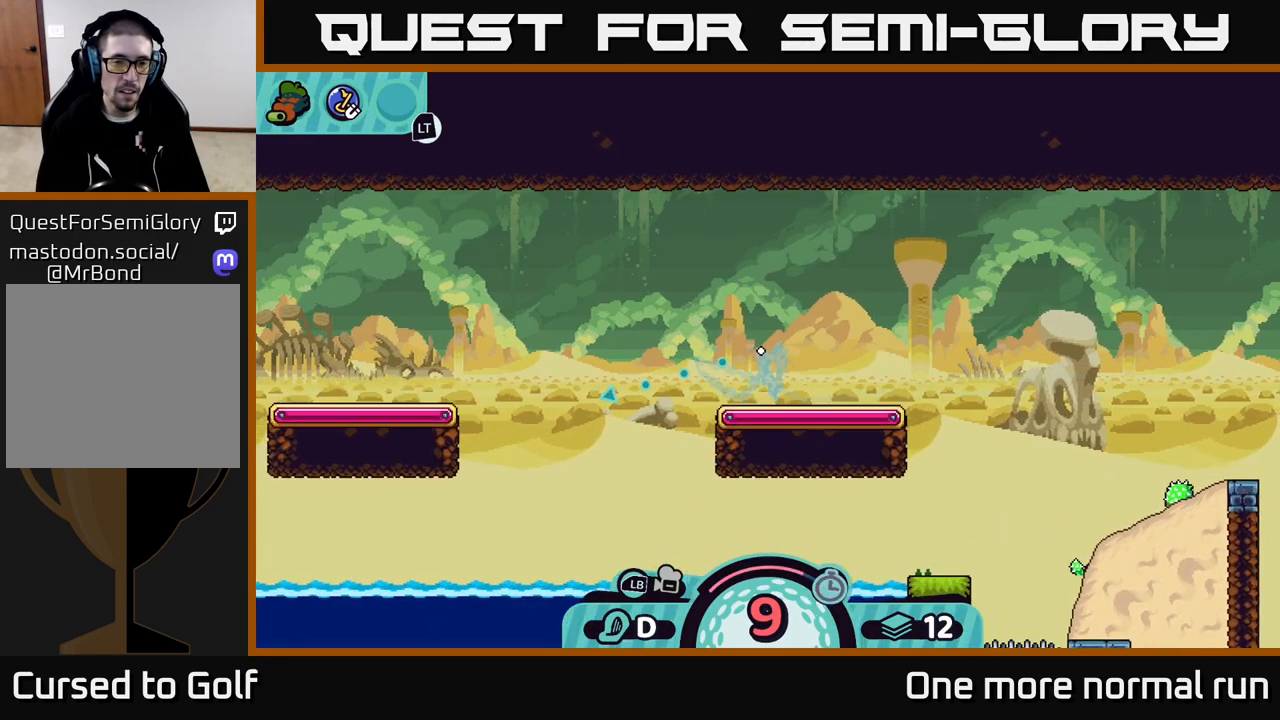
{"buttons": [], "left_stick": "left", "right_stick": "center", "events": []}
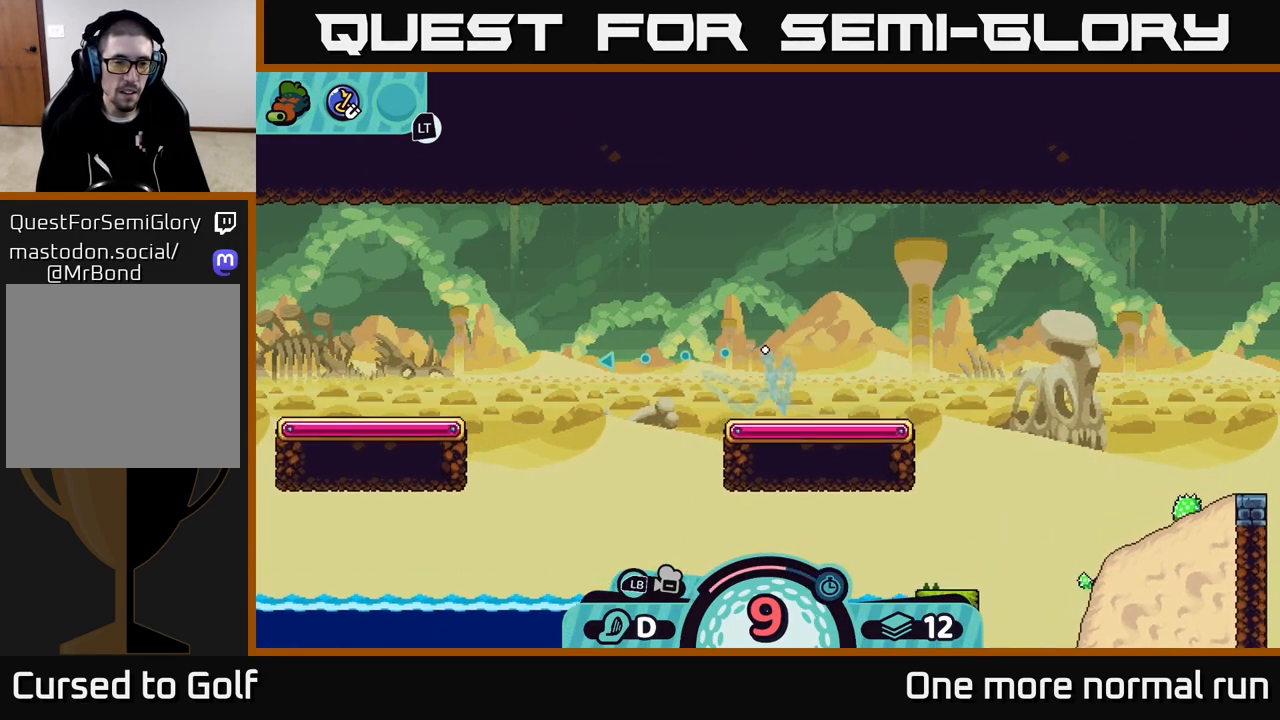
{"buttons": [], "left_stick": "left", "right_stick": "center", "events": [[183, "B", "down"], [250, "B", "up"]]}
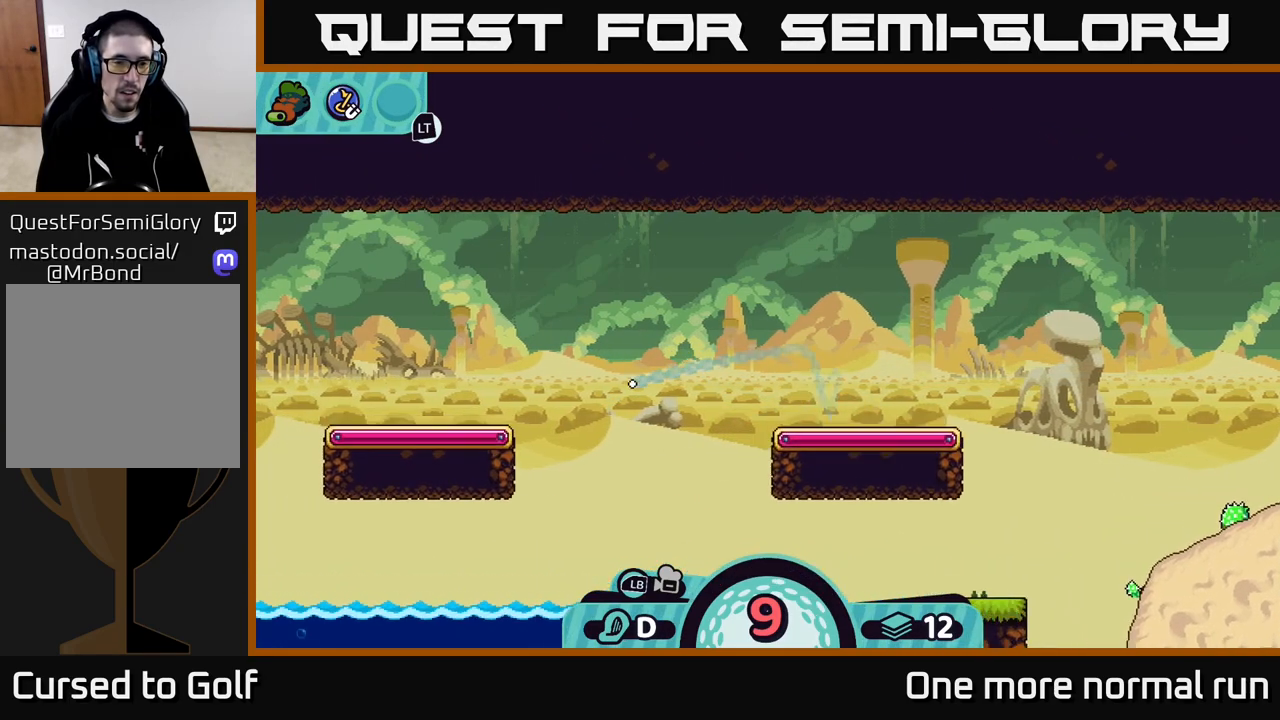
{"buttons": [], "left_stick": "left", "right_stick": "center", "events": []}
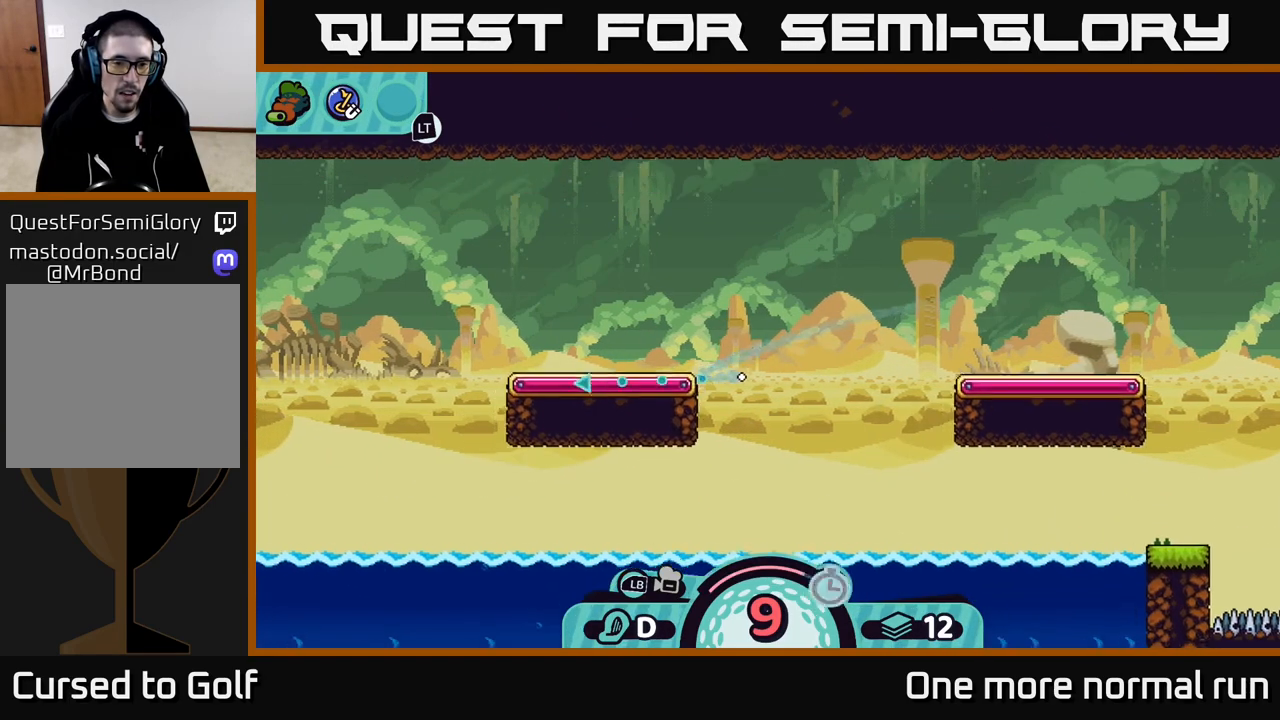
{"buttons": ["B"], "left_stick": "left", "right_stick": "center", "events": [[467, "B", "down"]]}
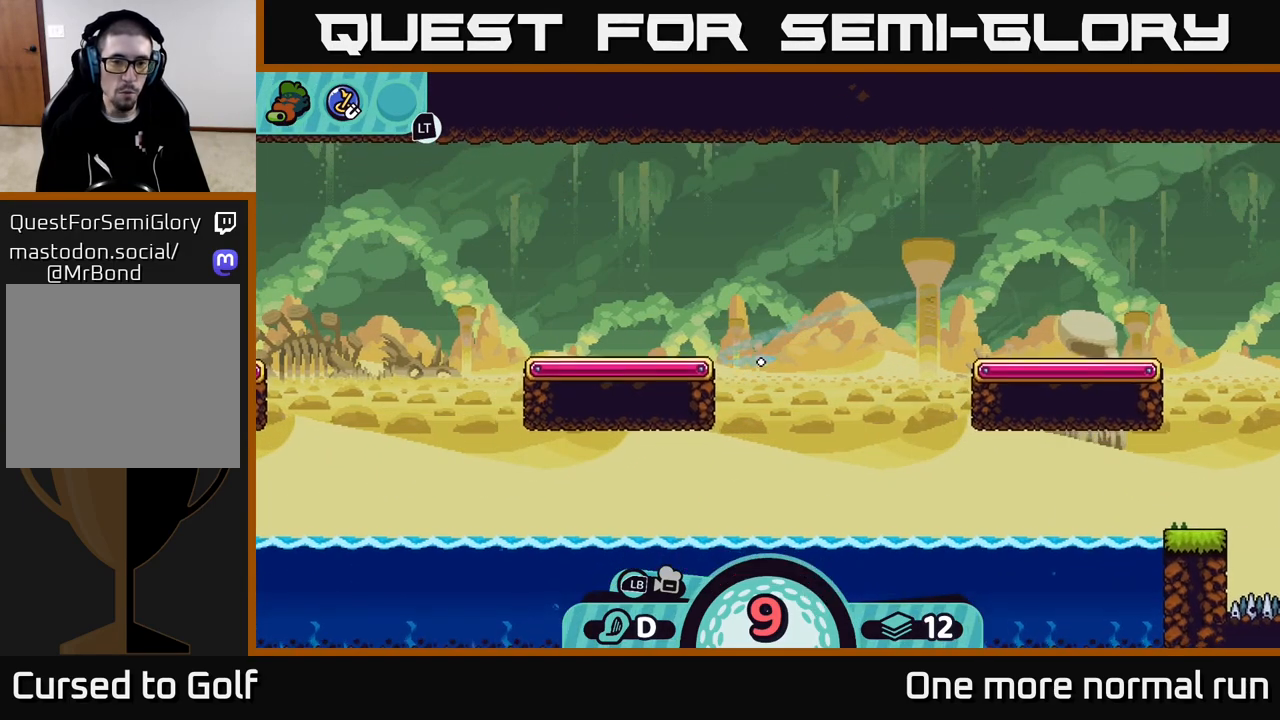
{"buttons": [], "left_stick": "up-left", "right_stick": "center", "events": [[50, "B", "up"], [383, "left_stick", "up-left"]]}
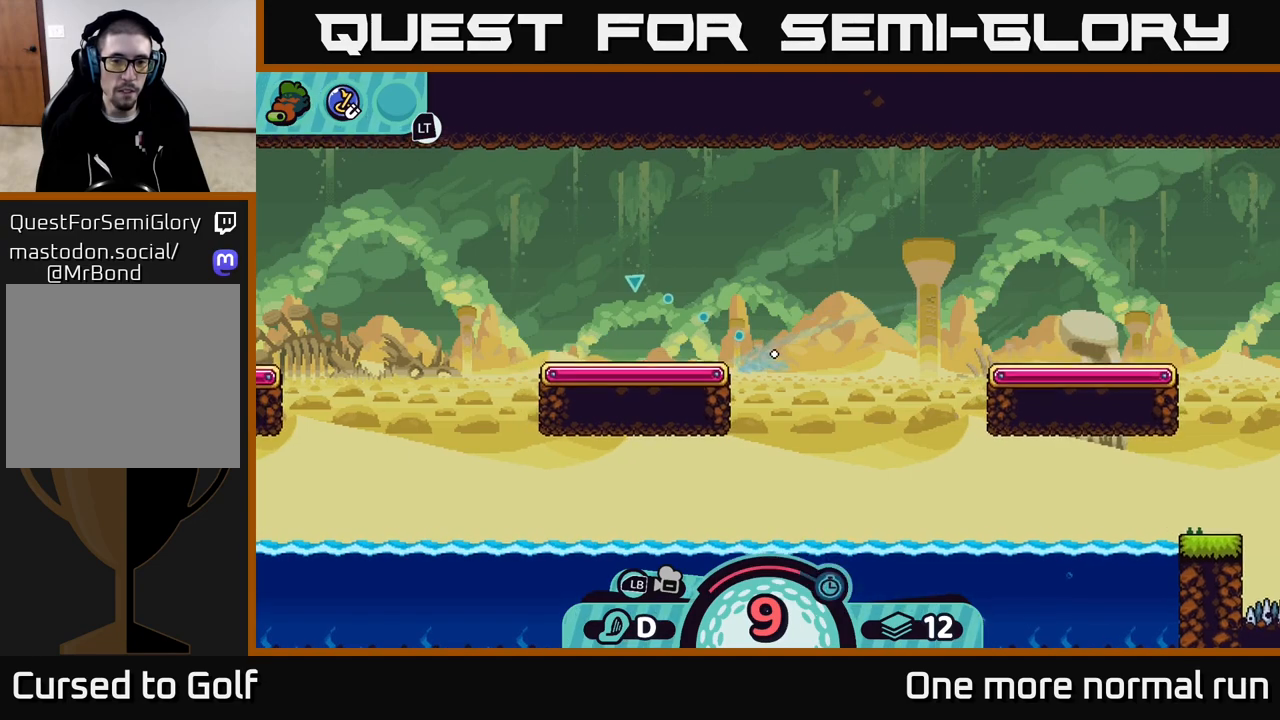
{"buttons": [], "left_stick": "up-left", "right_stick": "center", "events": []}
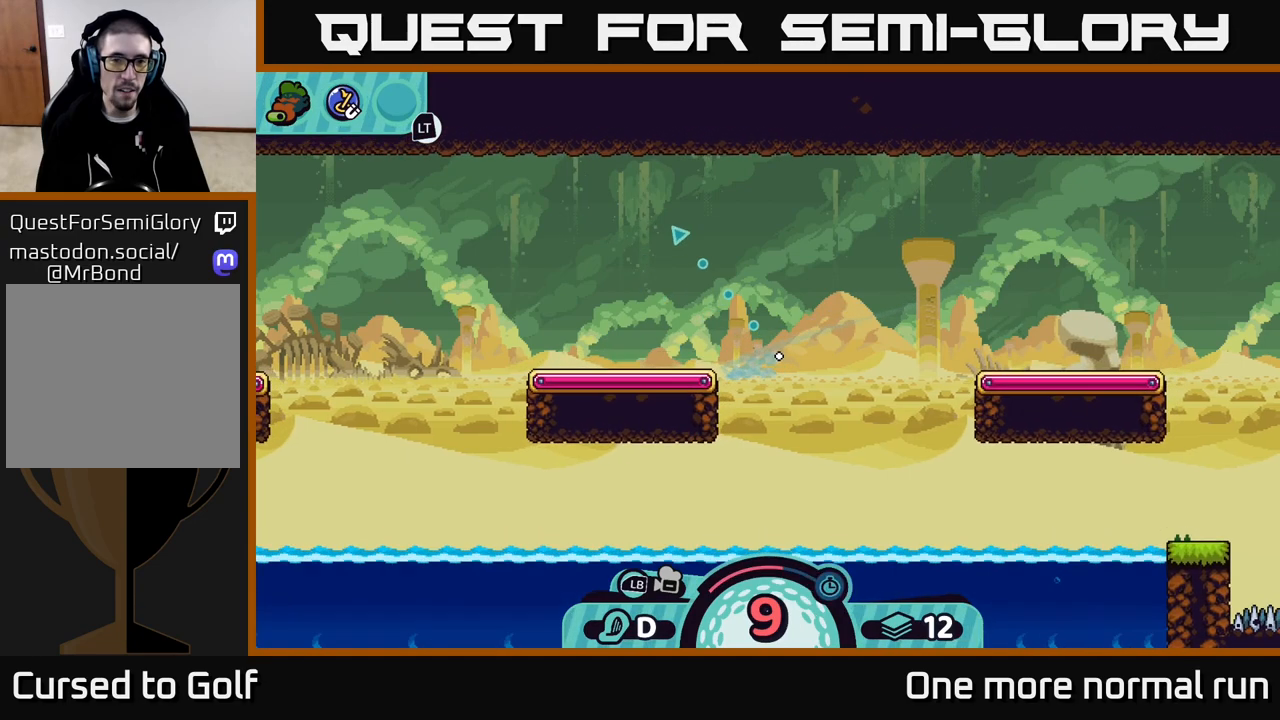
{"buttons": [], "left_stick": "up-left", "right_stick": "center", "events": []}
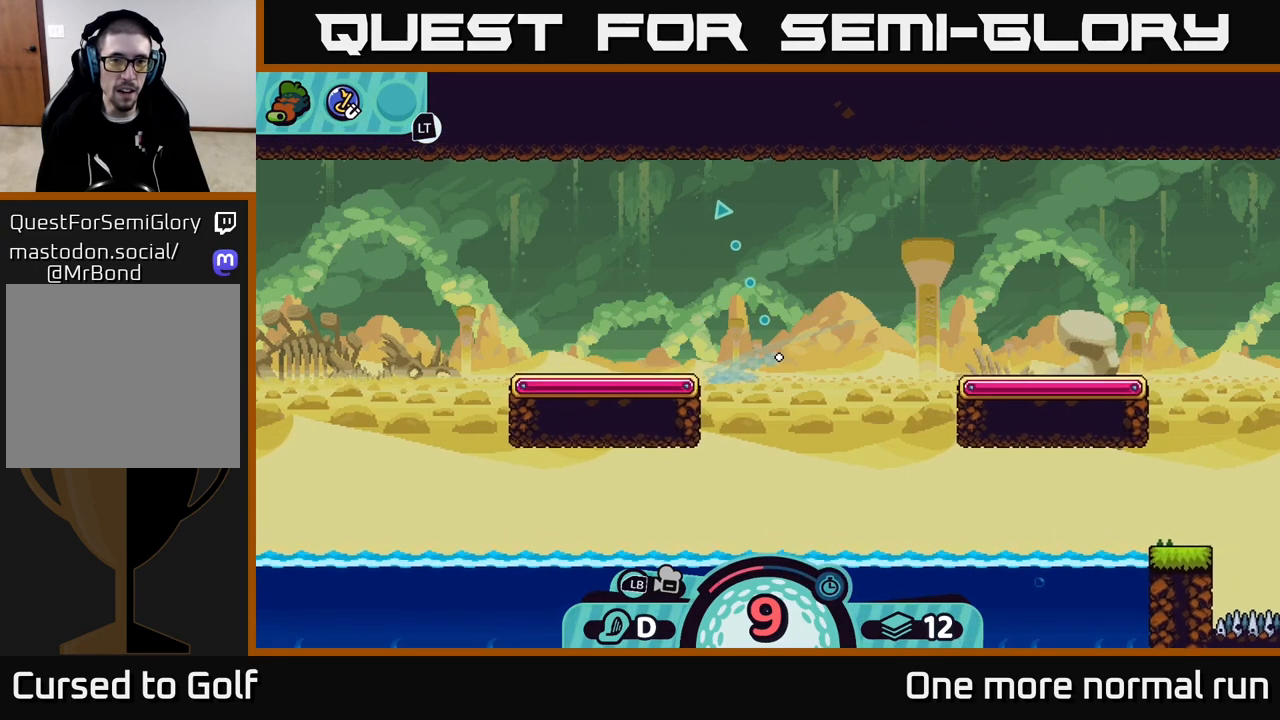
{"buttons": [], "left_stick": "up-left", "right_stick": "center", "events": [[167, "B", "down"], [283, "B", "up"]]}
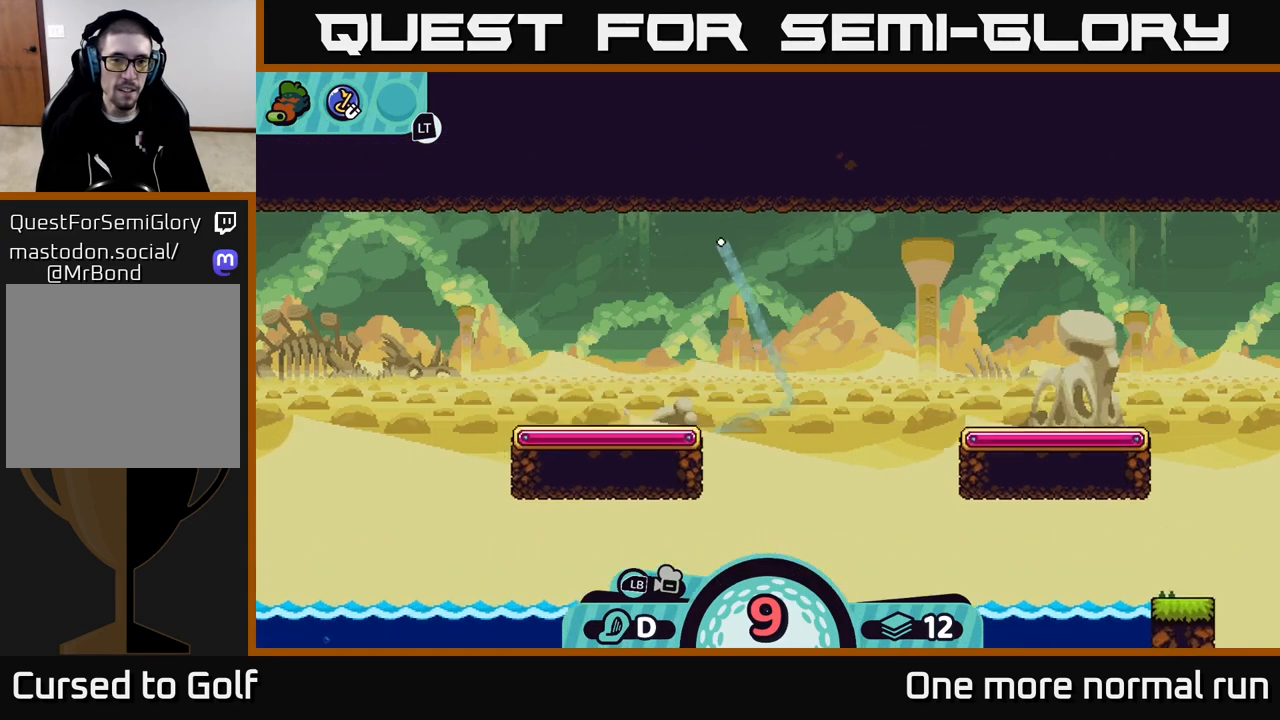
{"buttons": [], "left_stick": "left", "right_stick": "center", "events": [[333, "left_stick", "left"]]}
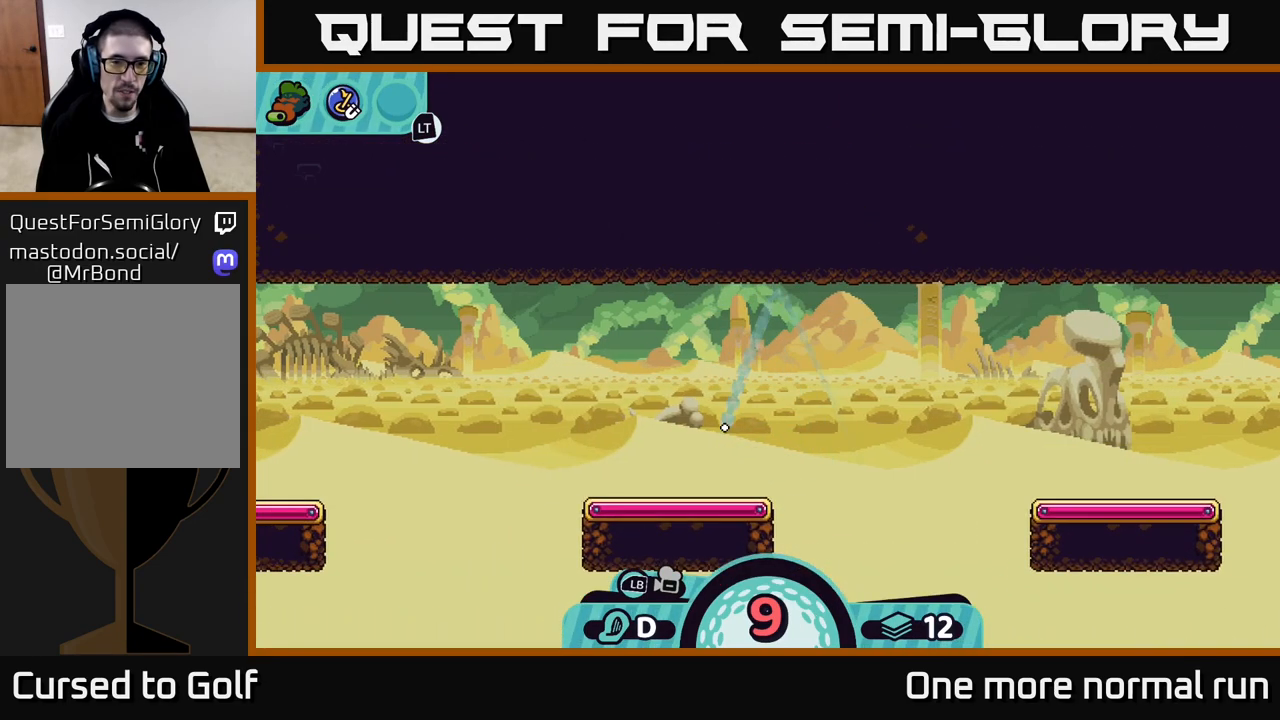
{"buttons": [], "left_stick": "down-left", "right_stick": "center", "events": [[383, "left_stick", "down-left"]]}
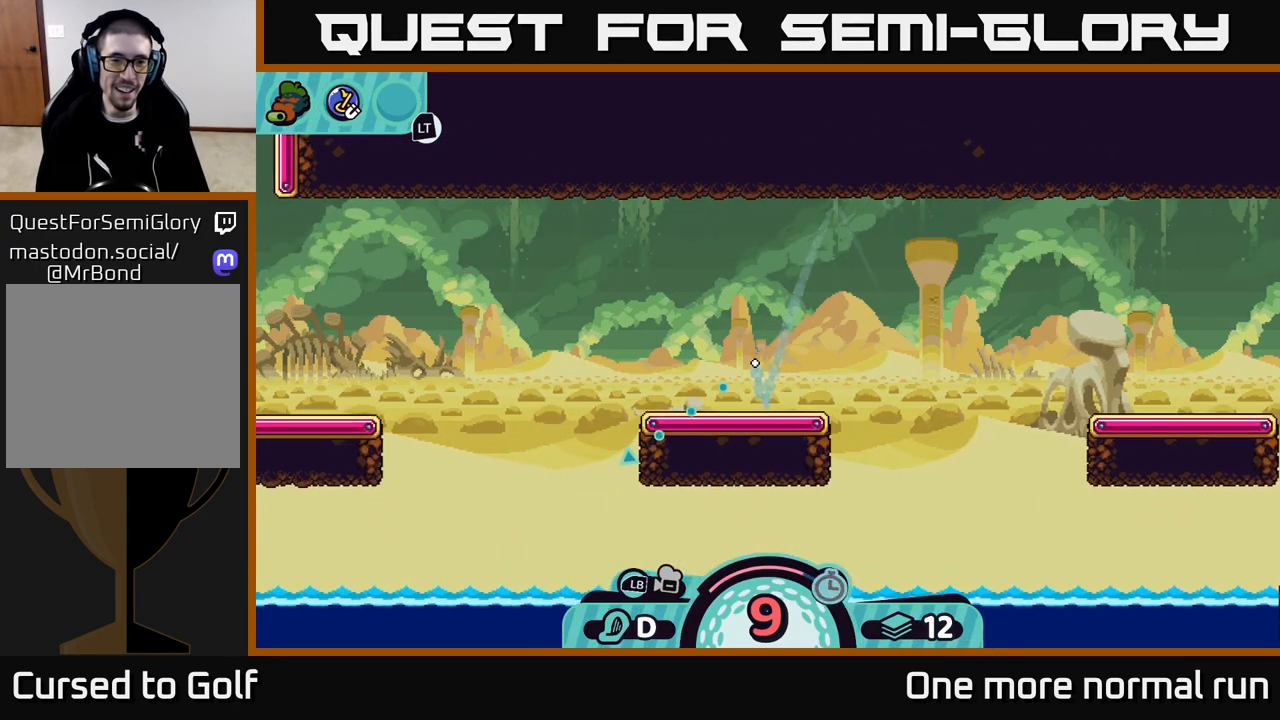
{"buttons": [], "left_stick": "left", "right_stick": "center", "events": [[150, "B", "down"], [233, "B", "up"], [417, "left_stick", "left"]]}
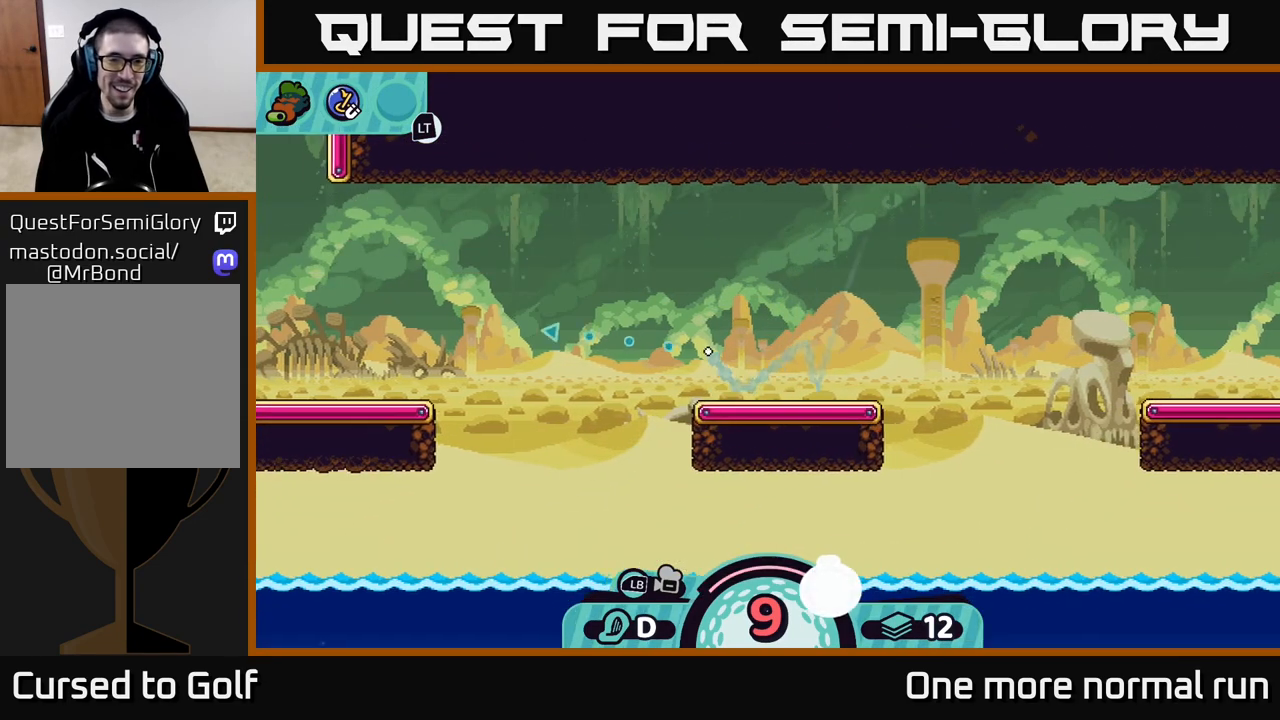
{"buttons": [], "left_stick": "left", "right_stick": "center", "events": []}
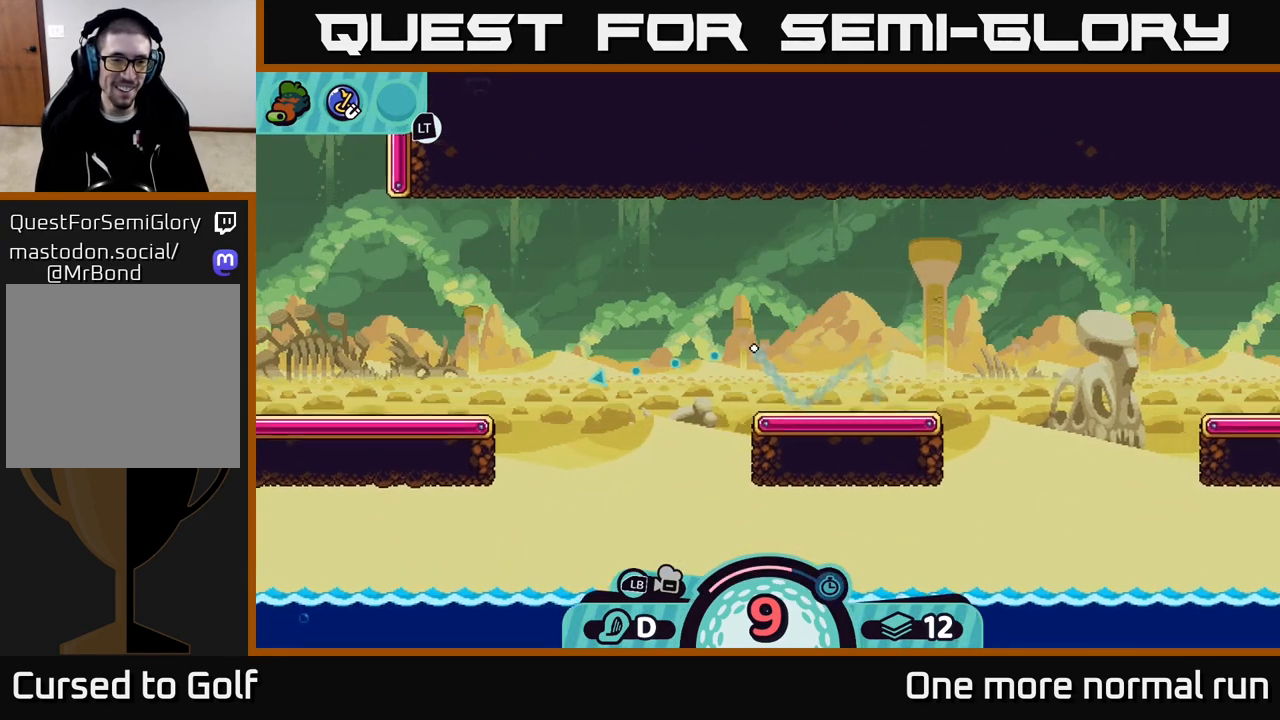
{"buttons": [], "left_stick": "left", "right_stick": "center", "events": []}
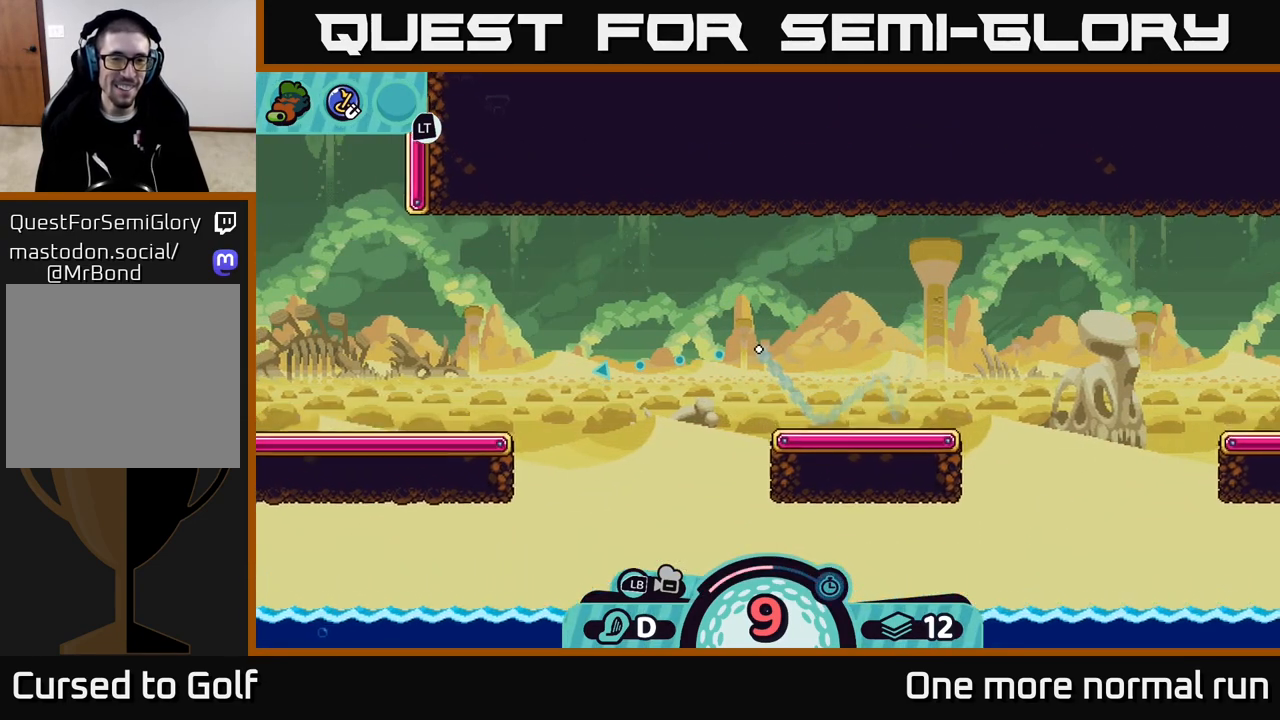
{"buttons": [], "left_stick": "left", "right_stick": "center", "events": [[133, "B", "down"], [233, "B", "up"]]}
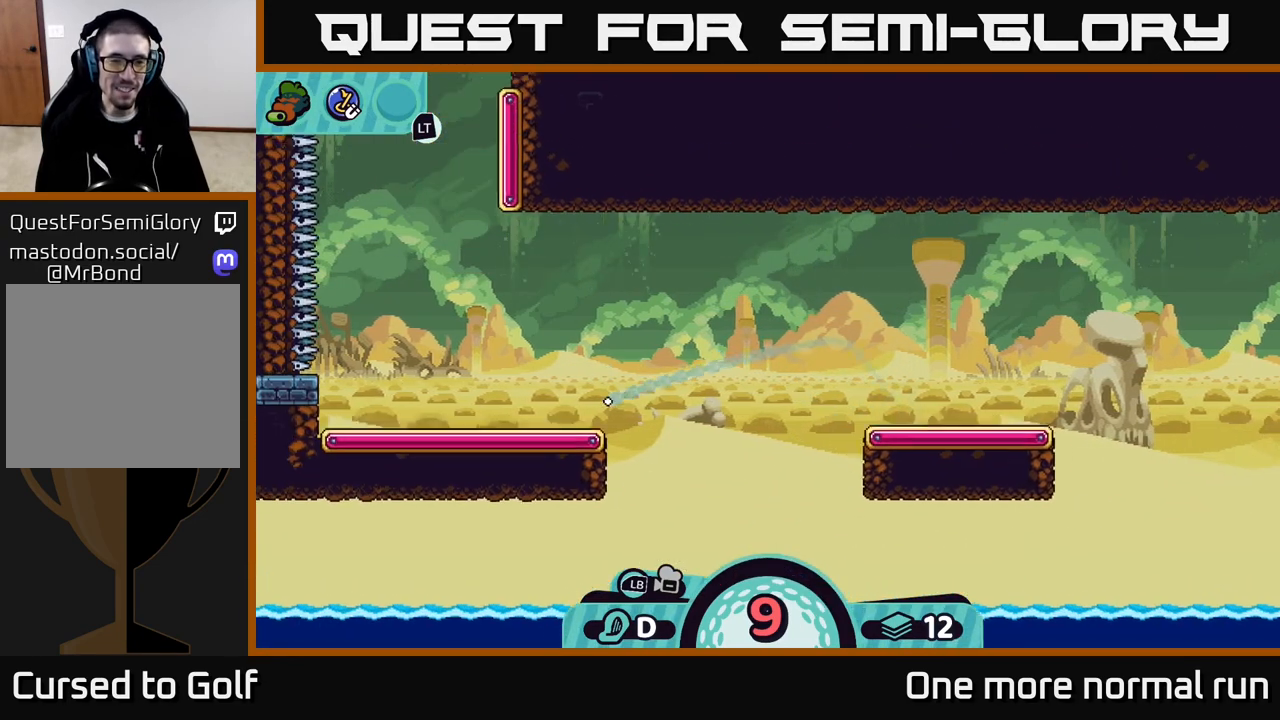
{"buttons": [], "left_stick": "left", "right_stick": "center", "events": [[233, "left_stick", "up-left"], [483, "left_stick", "left"]]}
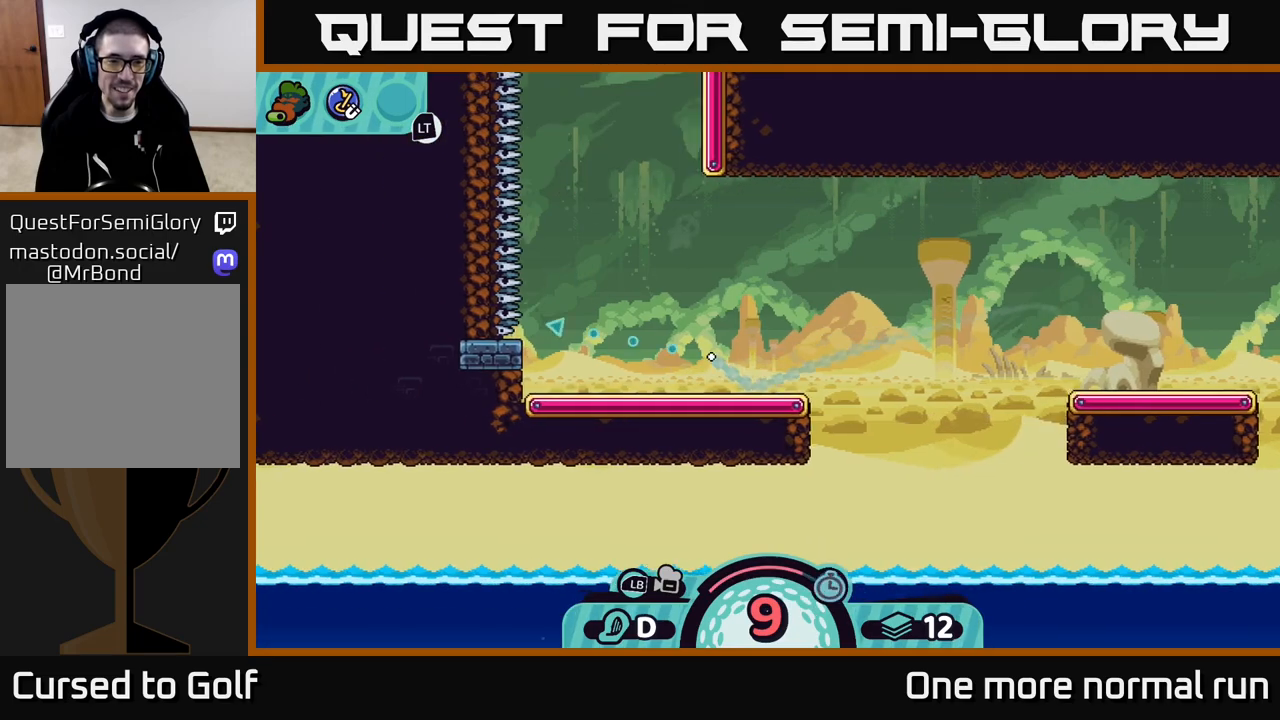
{"buttons": ["B"], "left_stick": "down-left", "right_stick": "center", "events": [[183, "left_stick", "down-left"], [467, "B", "down"]]}
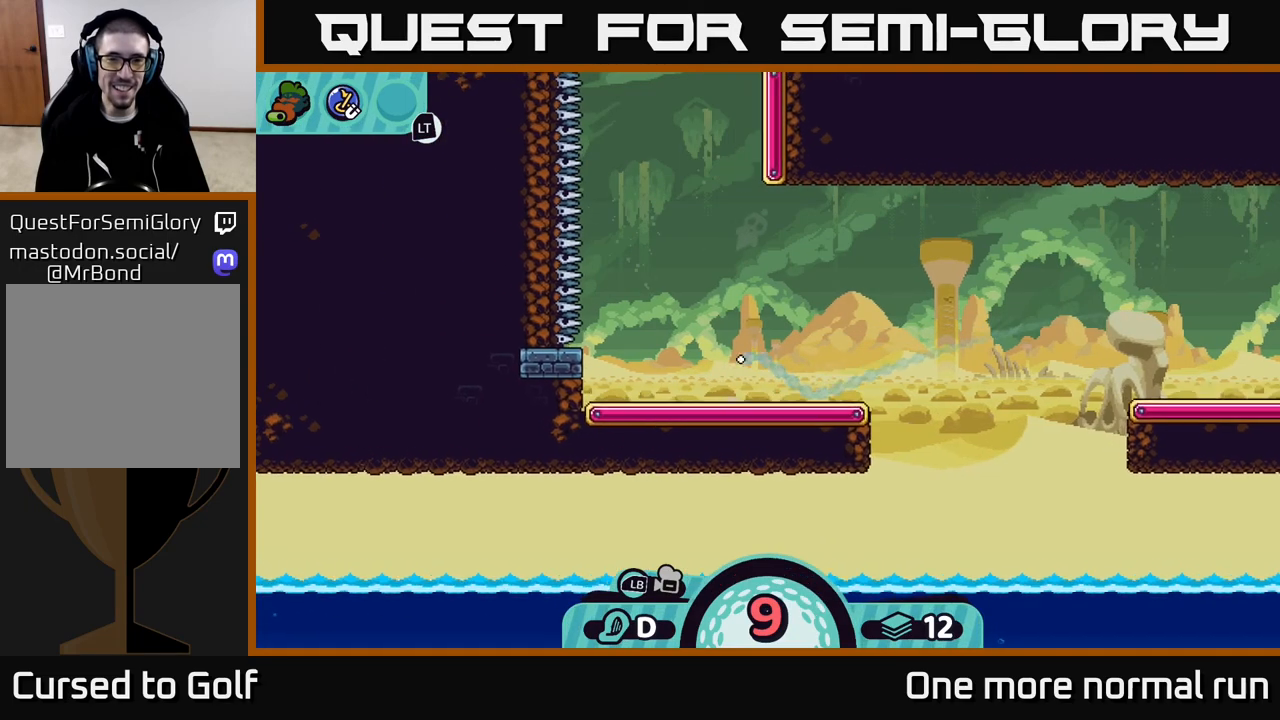
{"buttons": [], "left_stick": "up", "right_stick": "center", "events": [[100, "B", "up"], [300, "left_stick", "up"]]}
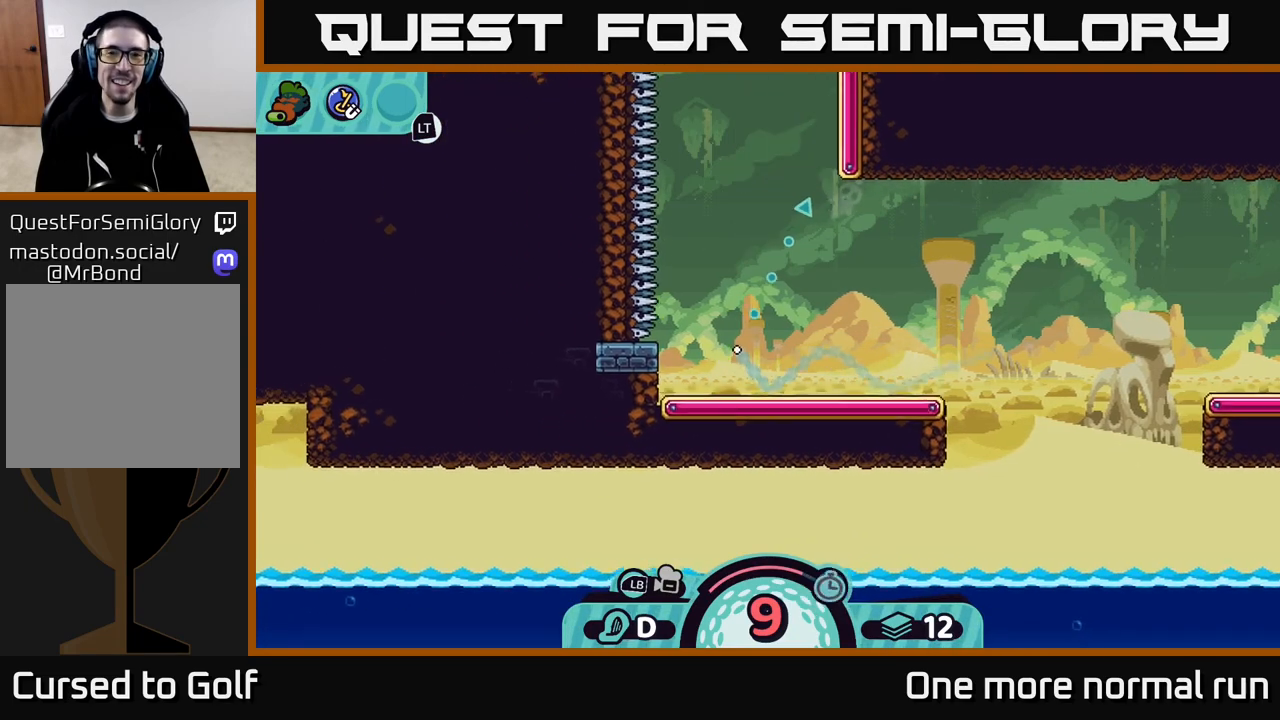
{"buttons": [], "left_stick": "up", "right_stick": "center", "events": []}